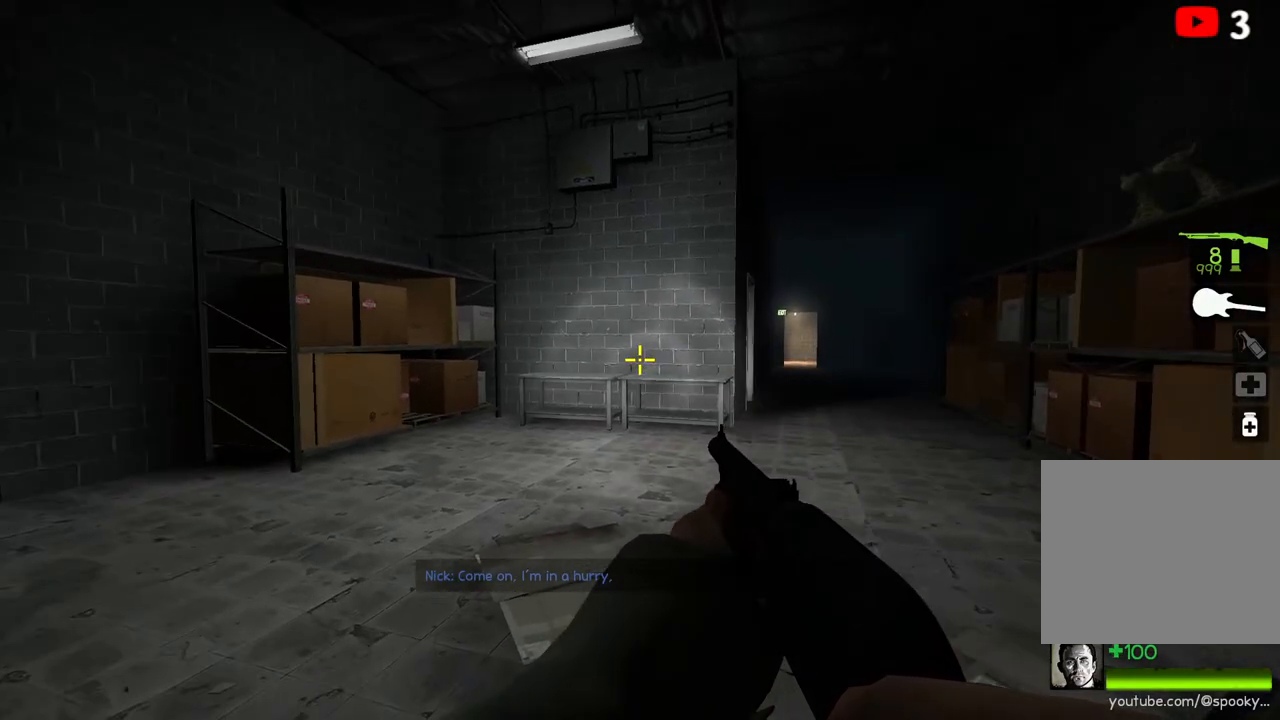
Gameplay with keyboard; each line is a JSON object with the keys held at the frame after it. "events" lists presses ("down") and releases ("up") of "a", "ctrl", "d", "e", "q", "s", "shift", "space" and "w" between this image and that frame as [ms after this image, input, new state], when the widget could be followed in between. No other keys are recorded. Mouse input is not recorded.
{"keys": ["shift"], "events": []}
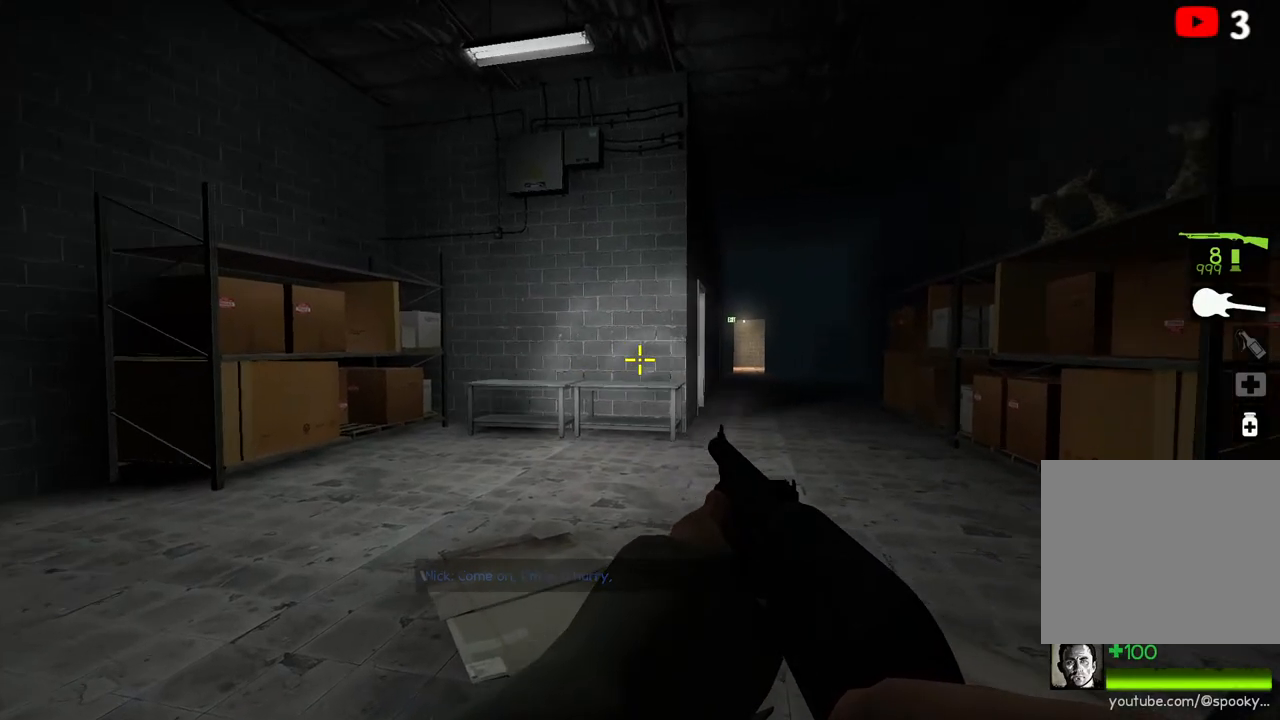
{"keys": ["shift"], "events": []}
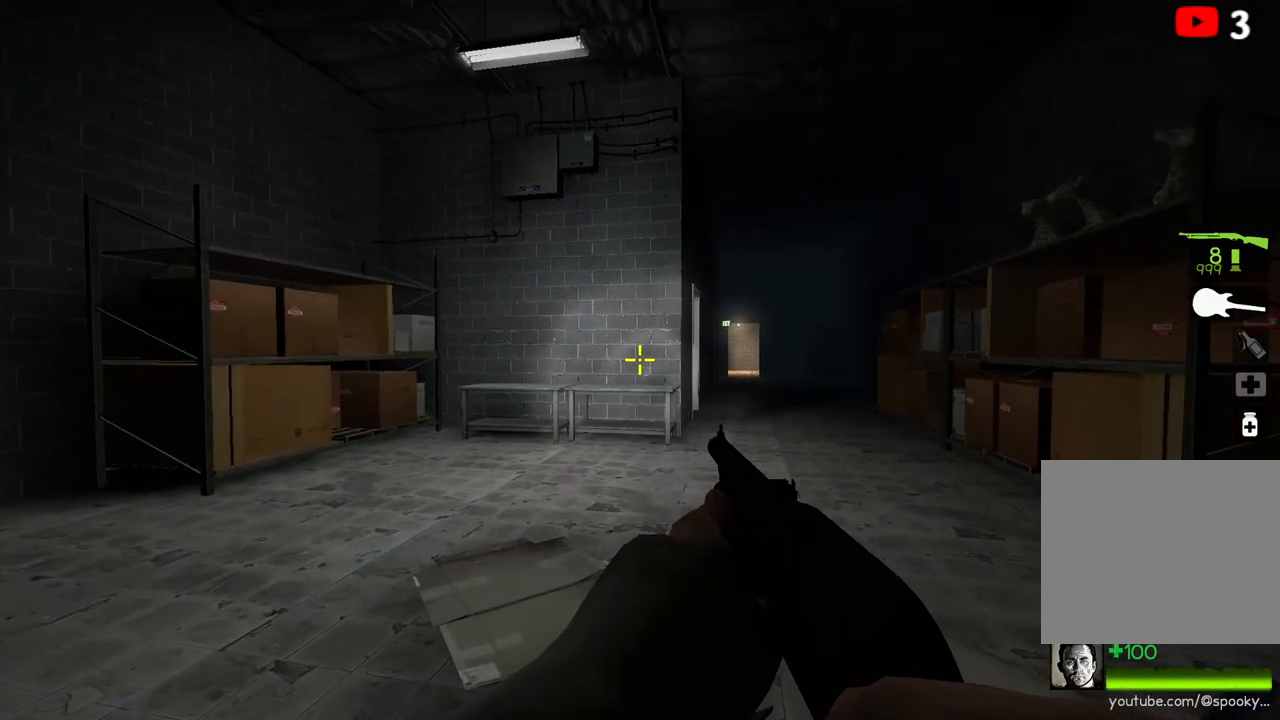
{"keys": ["shift"], "events": []}
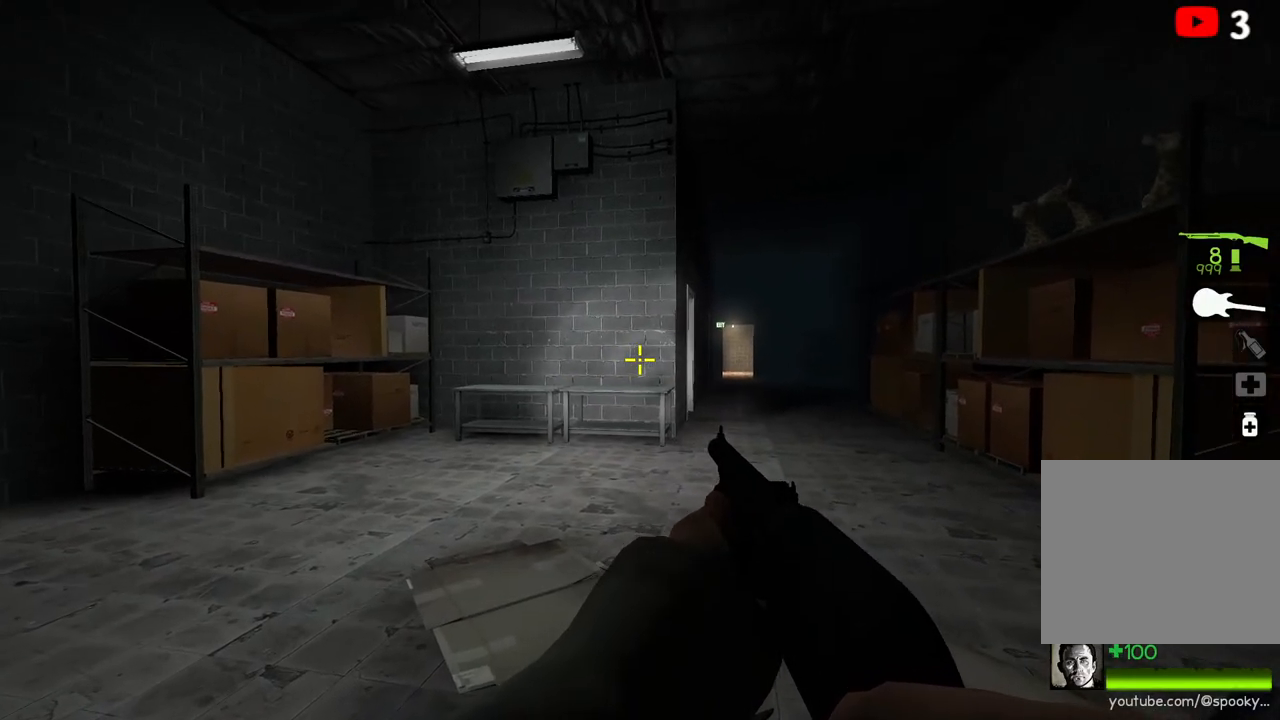
{"keys": ["shift"], "events": []}
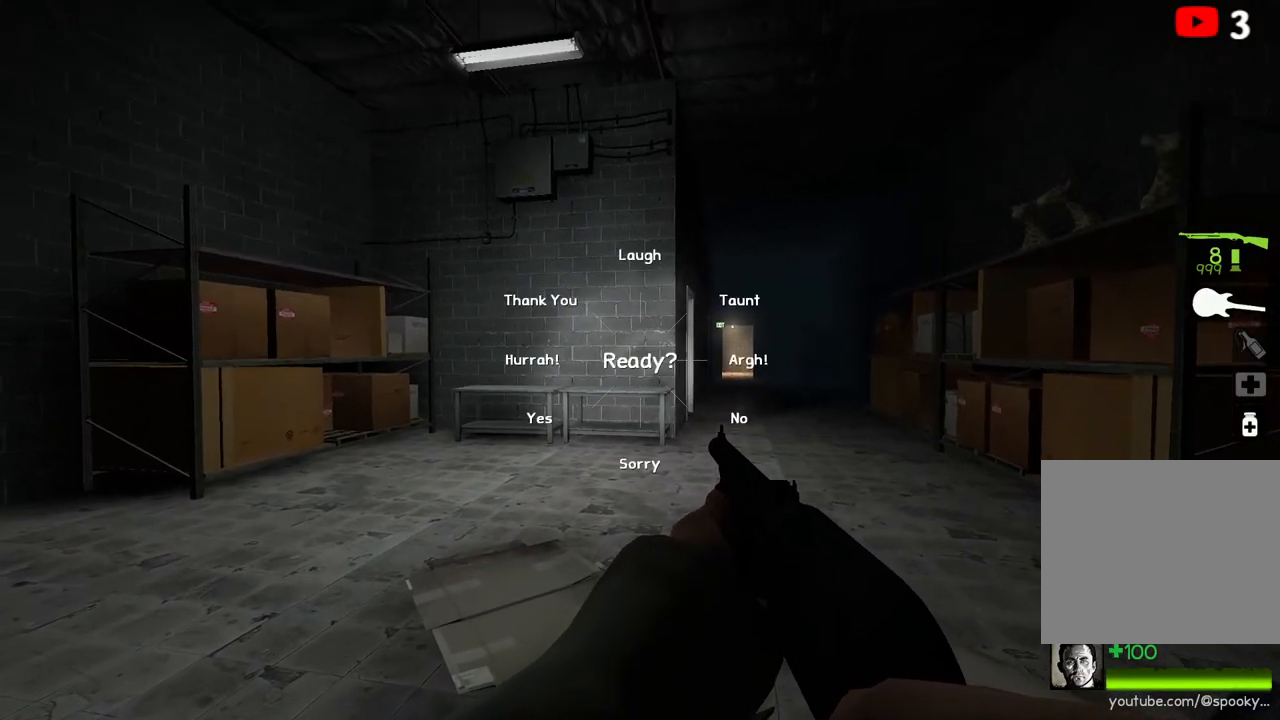
{"keys": ["shift"], "events": []}
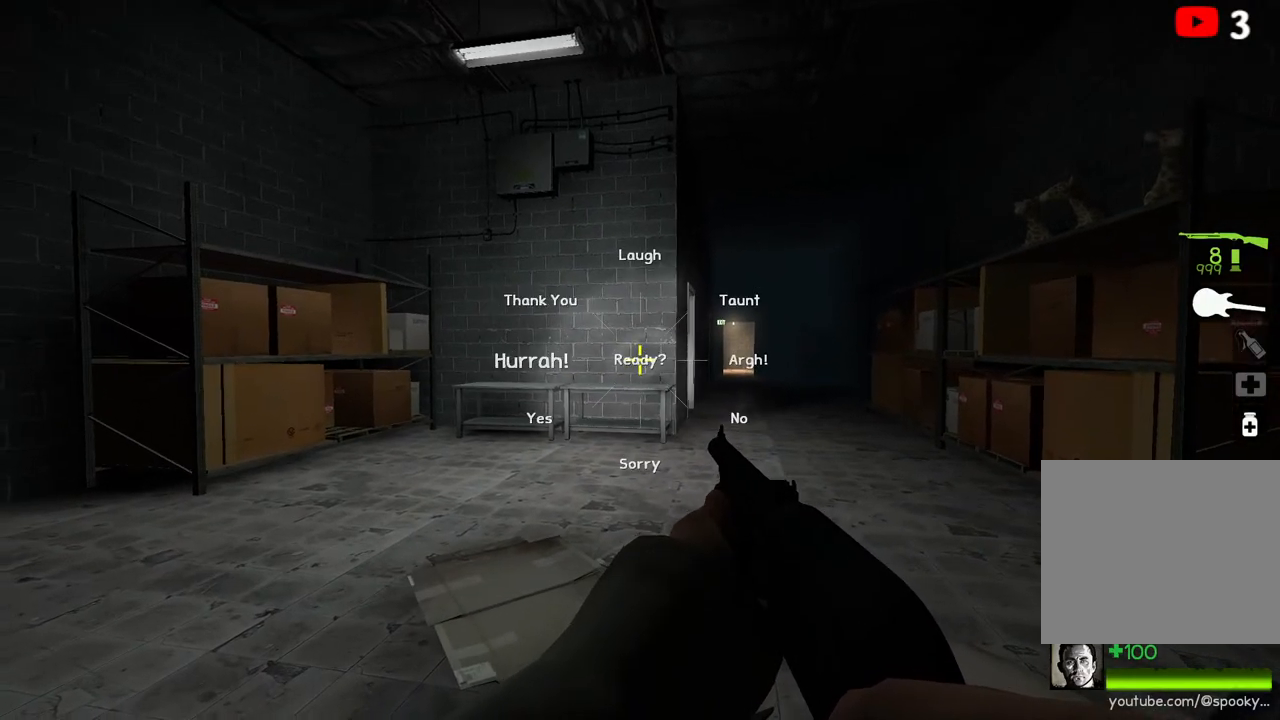
{"keys": ["shift"], "events": []}
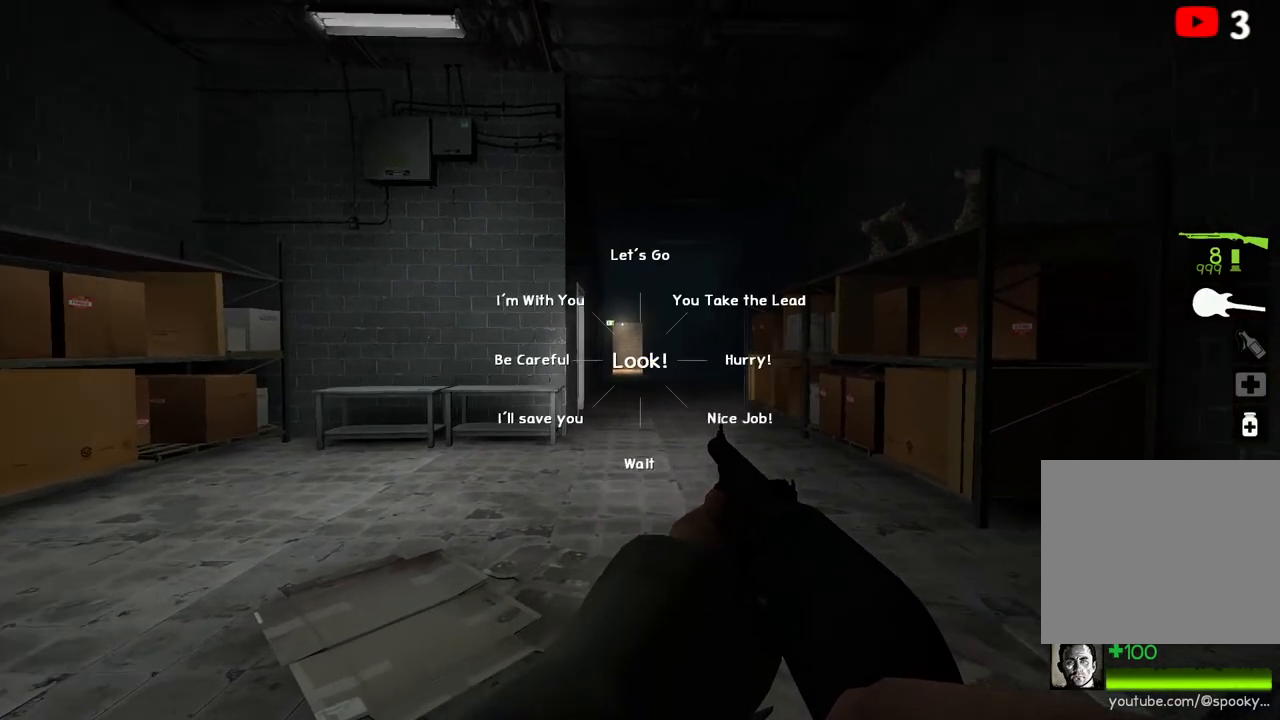
{"keys": ["shift"], "events": []}
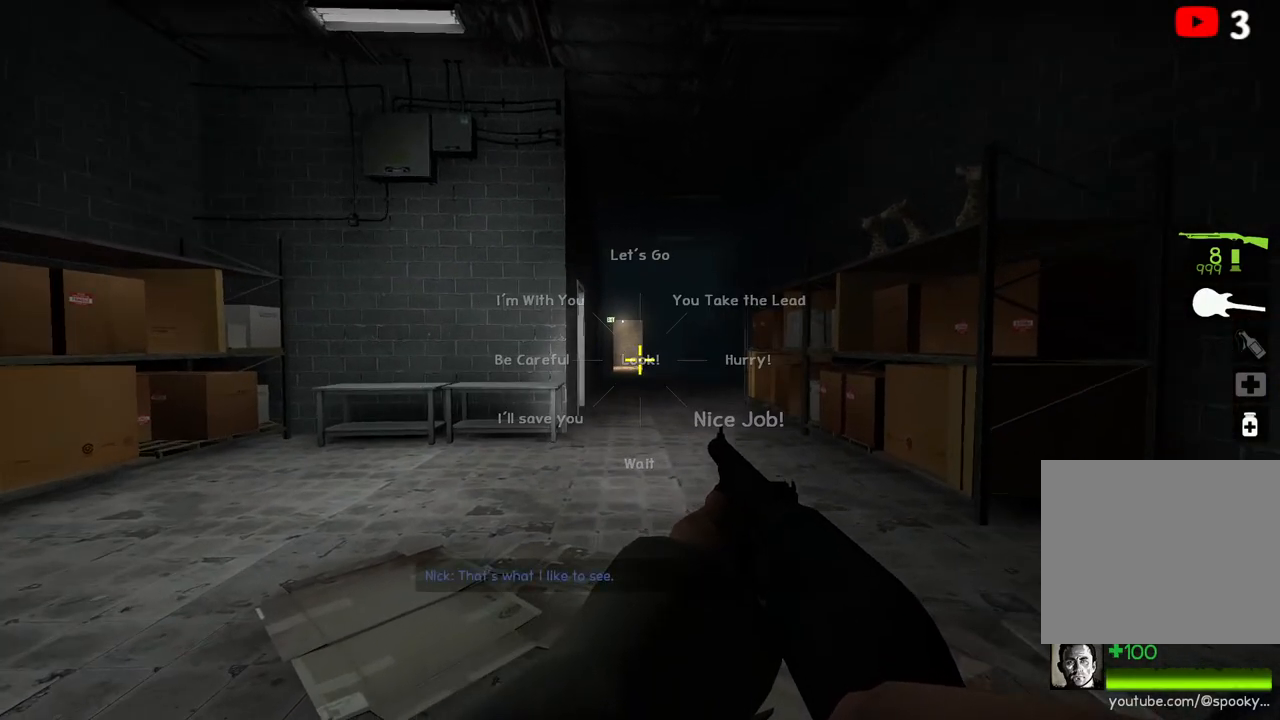
{"keys": ["shift"], "events": []}
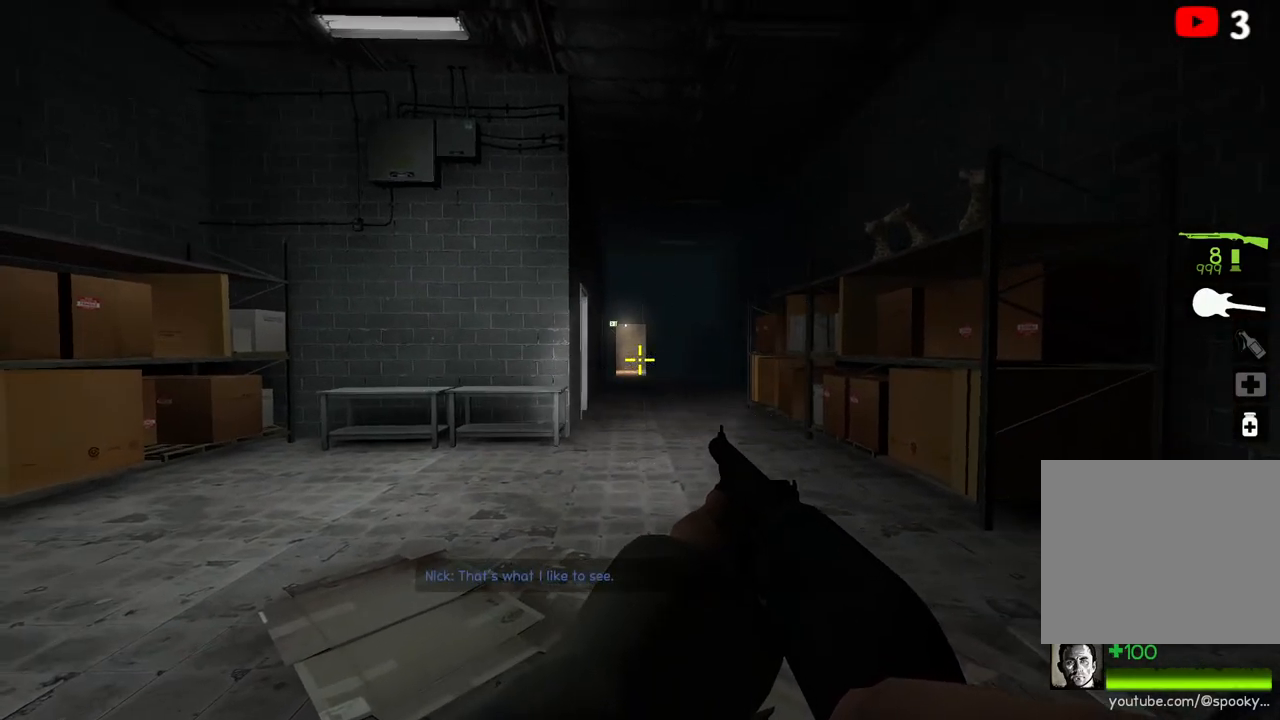
{"keys": ["d", "shift", "w"], "events": [[50, "w", "down"], [283, "d", "down"]]}
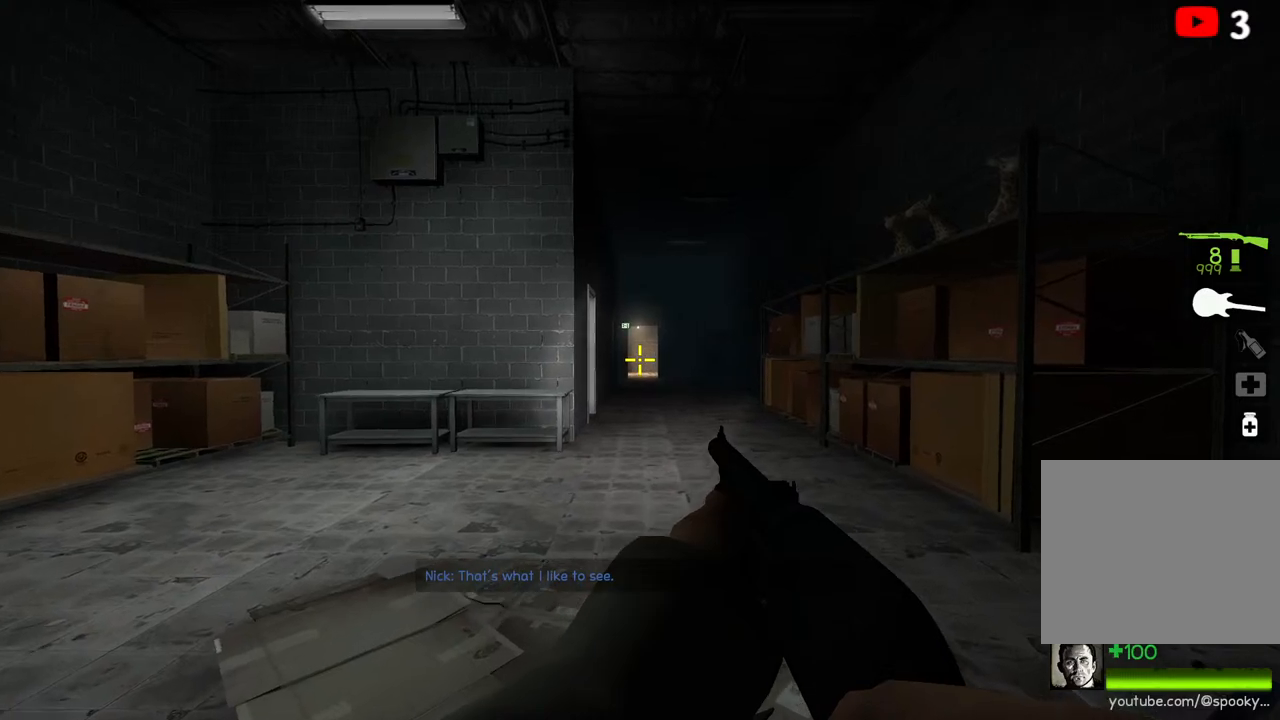
{"keys": ["d", "shift", "w"], "events": []}
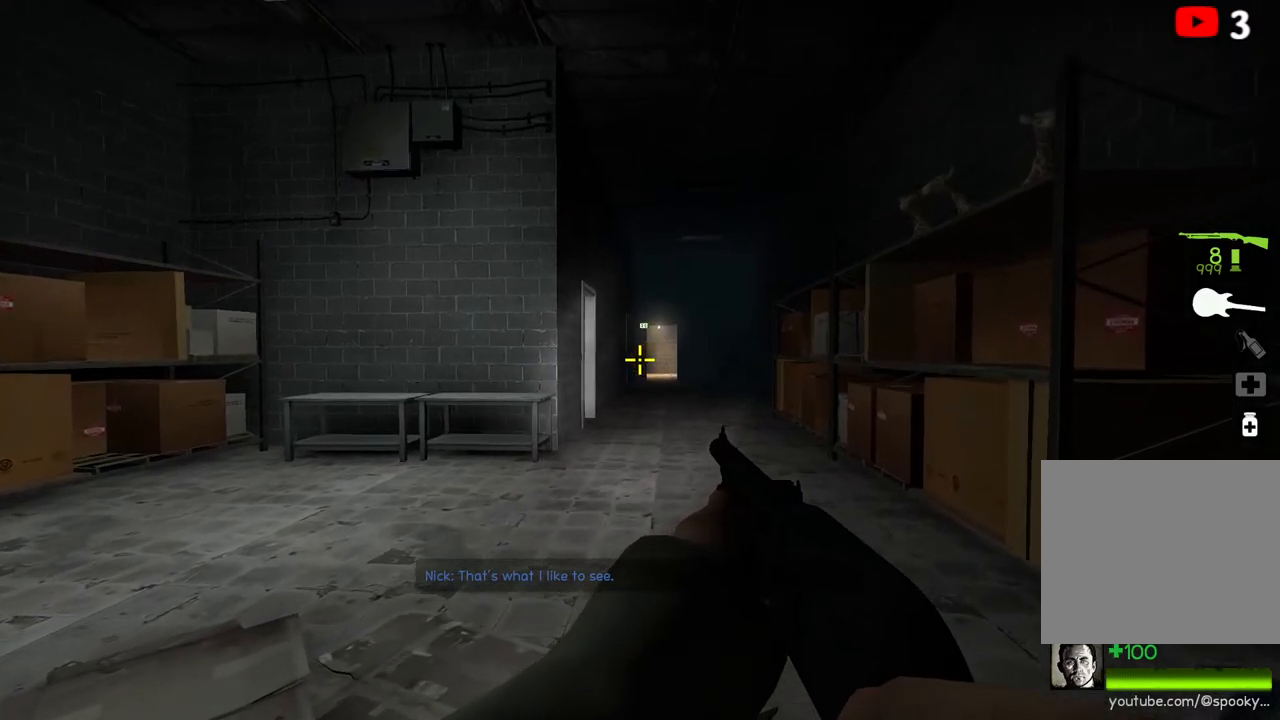
{"keys": ["shift", "w"], "events": [[333, "d", "up"]]}
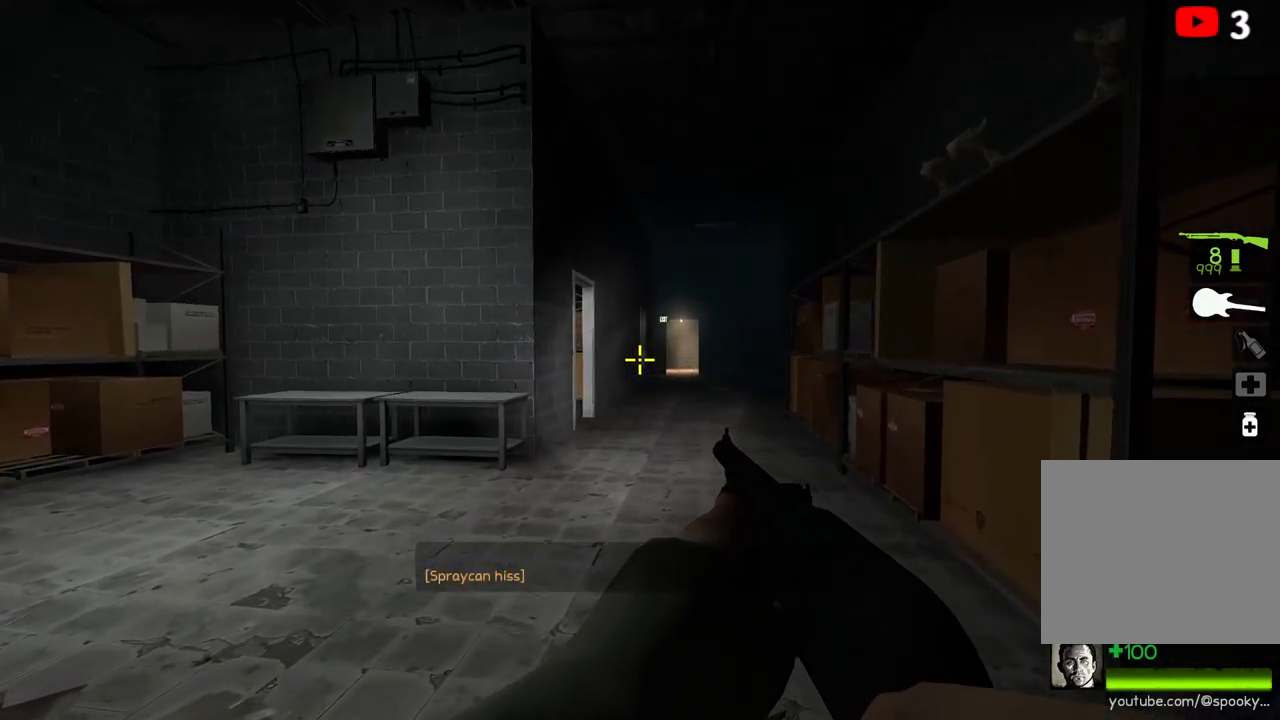
{"keys": ["shift", "w"], "events": [[150, "d", "down"], [383, "d", "up"]]}
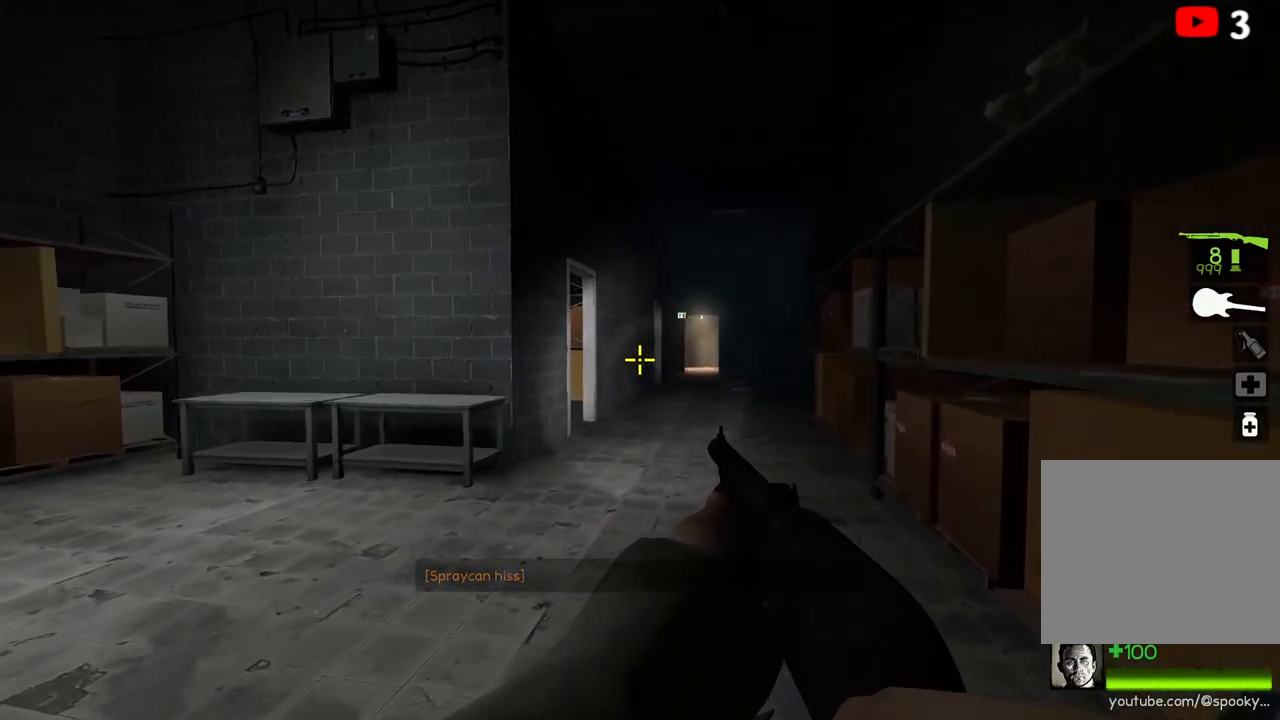
{"keys": ["a", "s", "shift"], "events": [[117, "w", "up"], [467, "s", "down"], [483, "a", "down"]]}
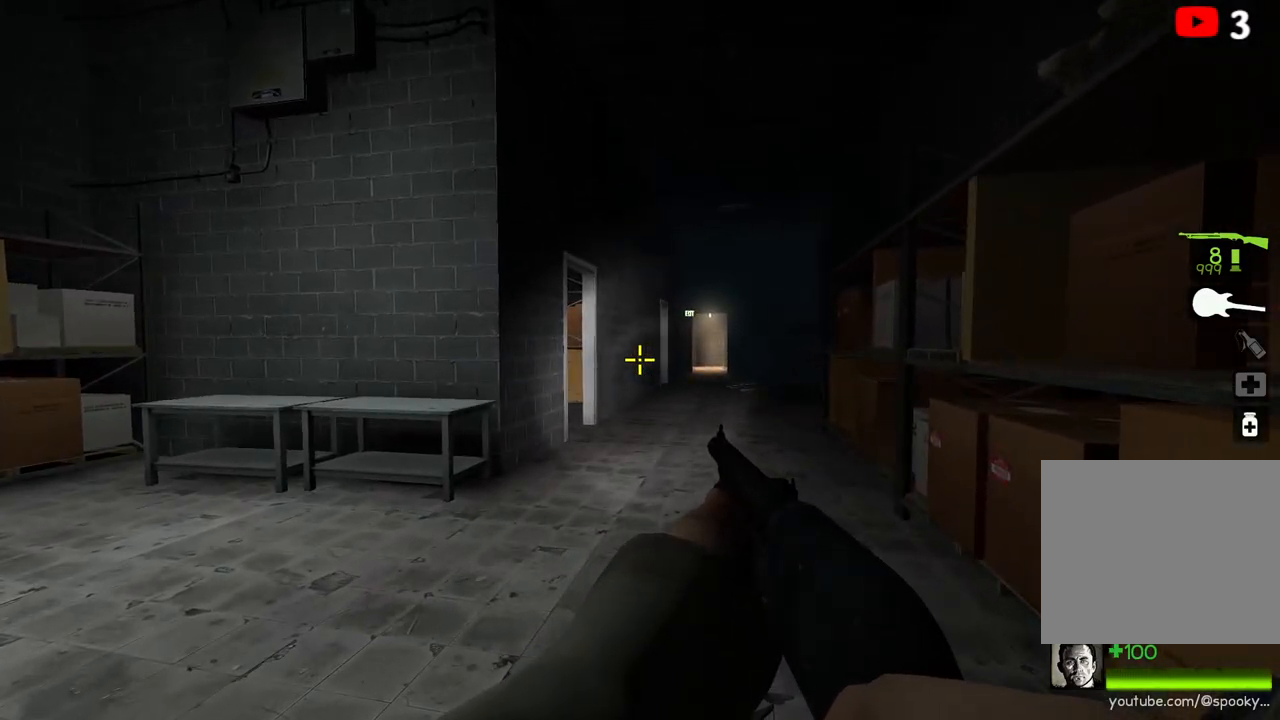
{"keys": ["a", "shift"], "events": [[250, "s", "up"]]}
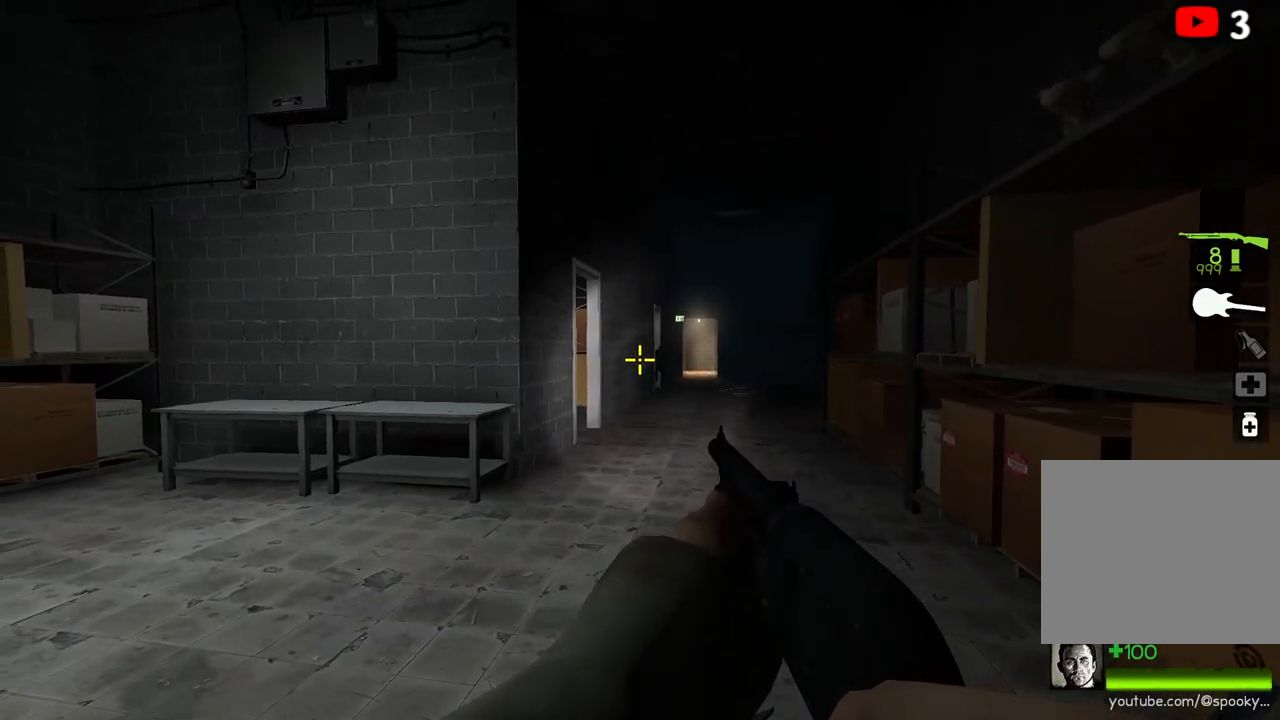
{"keys": ["shift"], "events": [[200, "a", "up"]]}
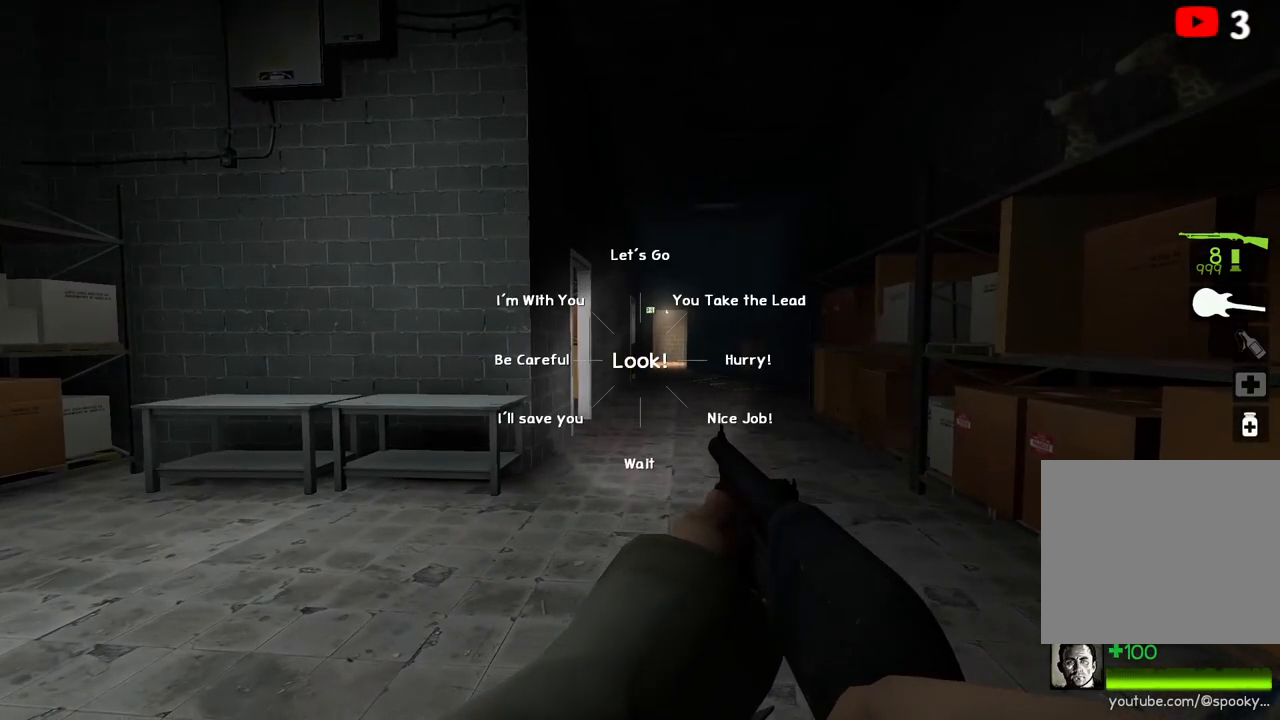
{"keys": ["shift"], "events": []}
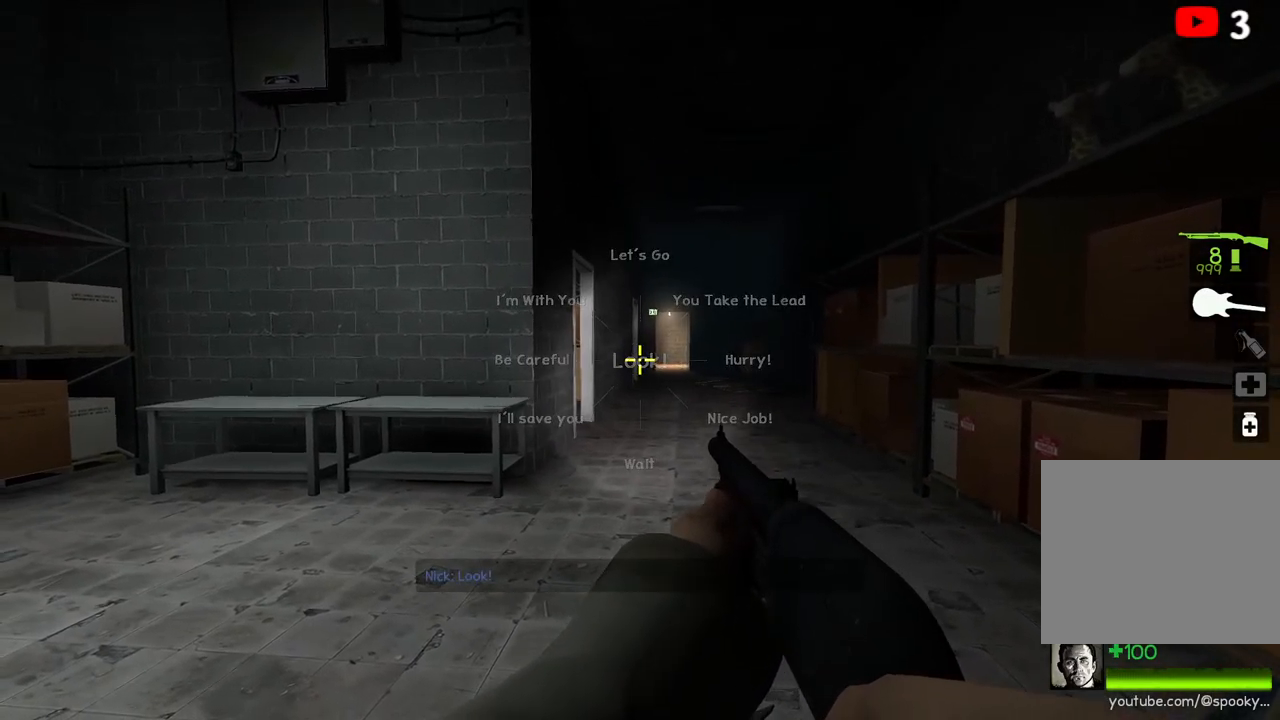
{"keys": ["d", "shift", "w"], "events": [[83, "w", "down"], [467, "d", "down"]]}
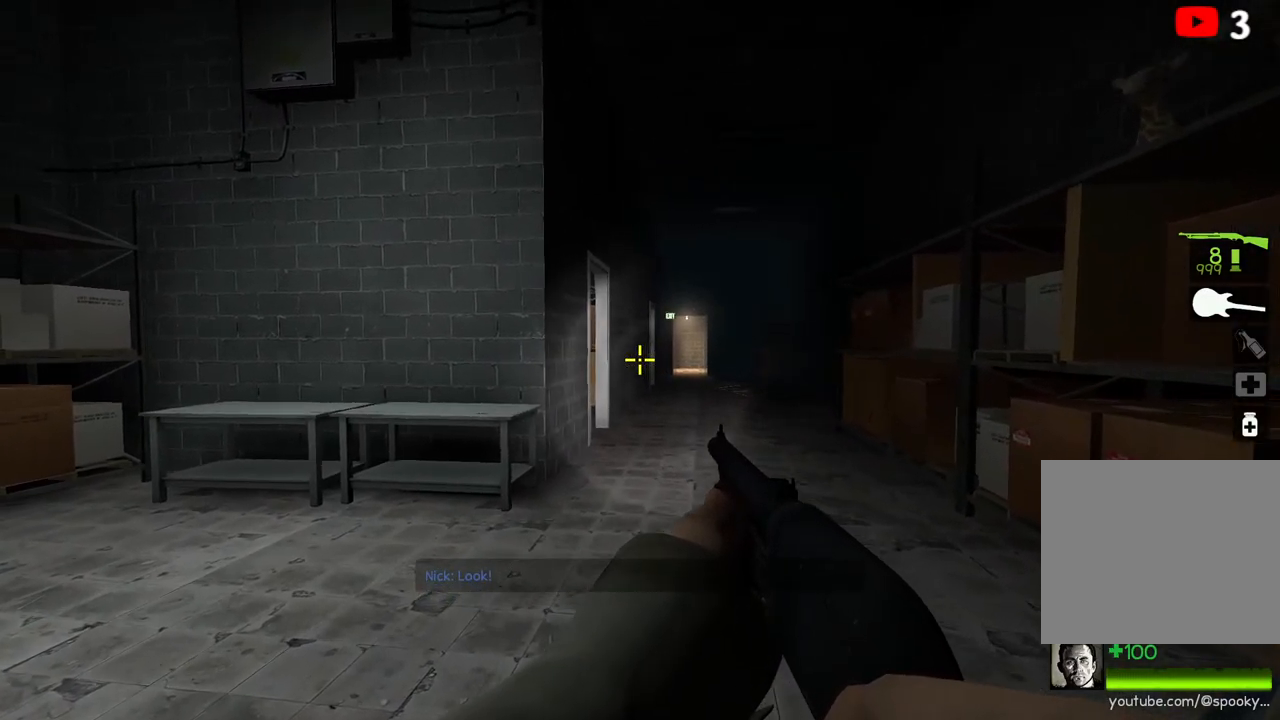
{"keys": ["d", "shift", "w"], "events": []}
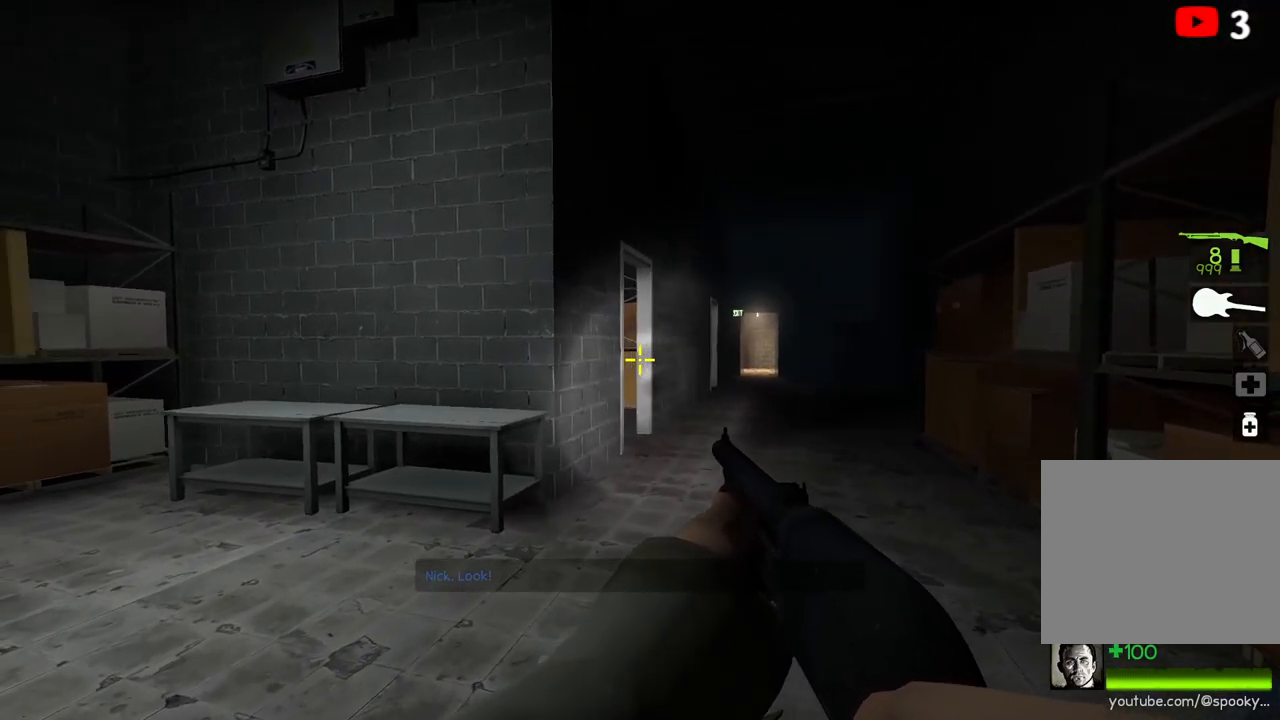
{"keys": ["shift"], "events": [[367, "d", "up"], [433, "w", "up"]]}
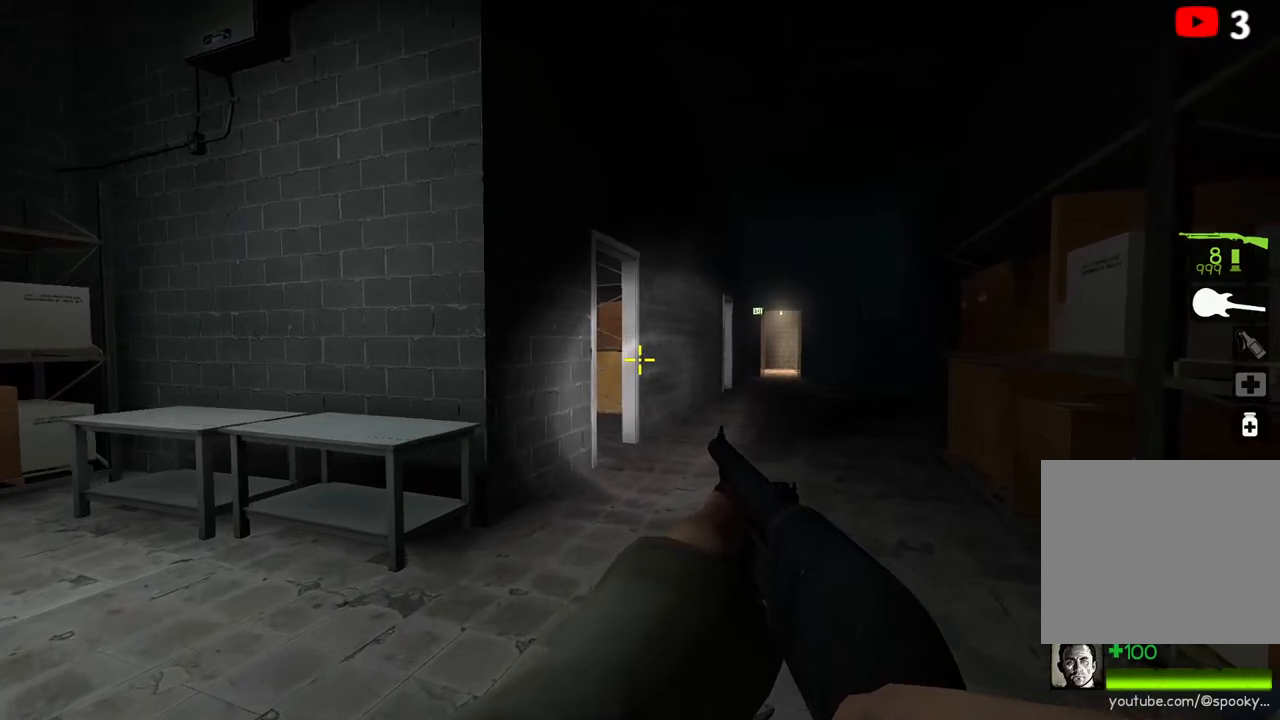
{"keys": ["a", "s", "shift"], "events": [[283, "a", "down"], [333, "s", "down"]]}
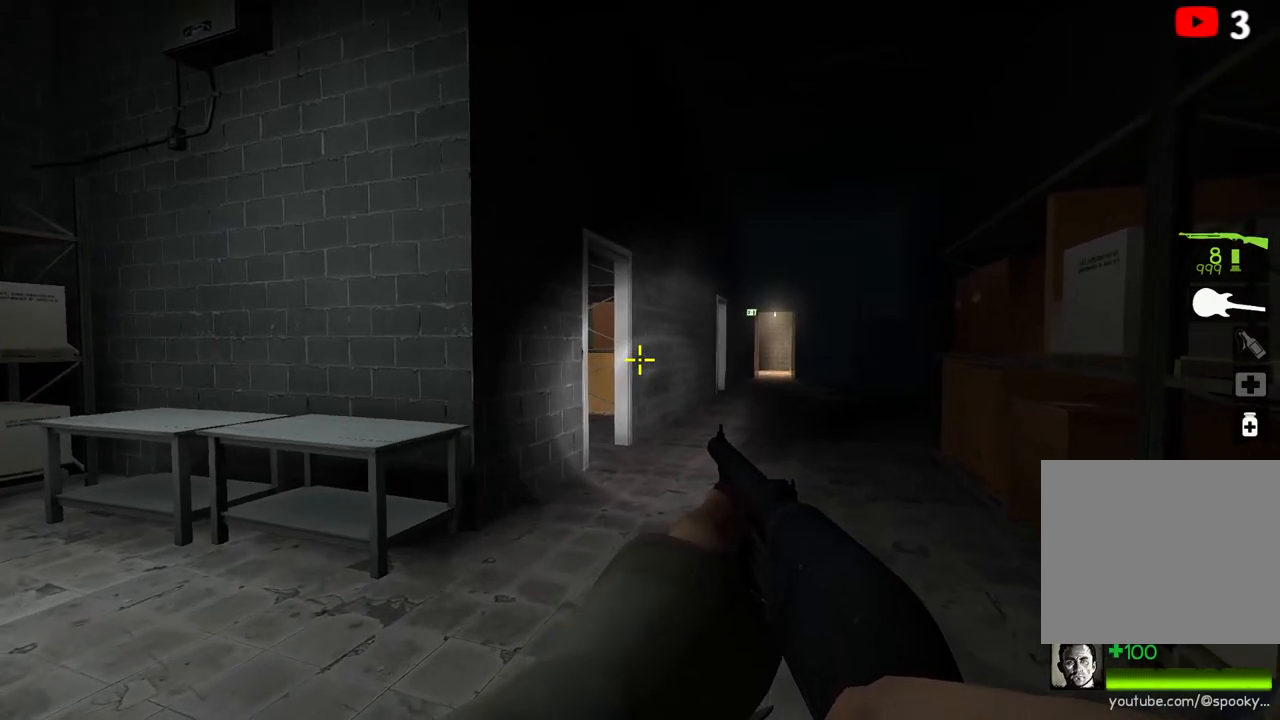
{"keys": ["a", "s", "shift"], "events": []}
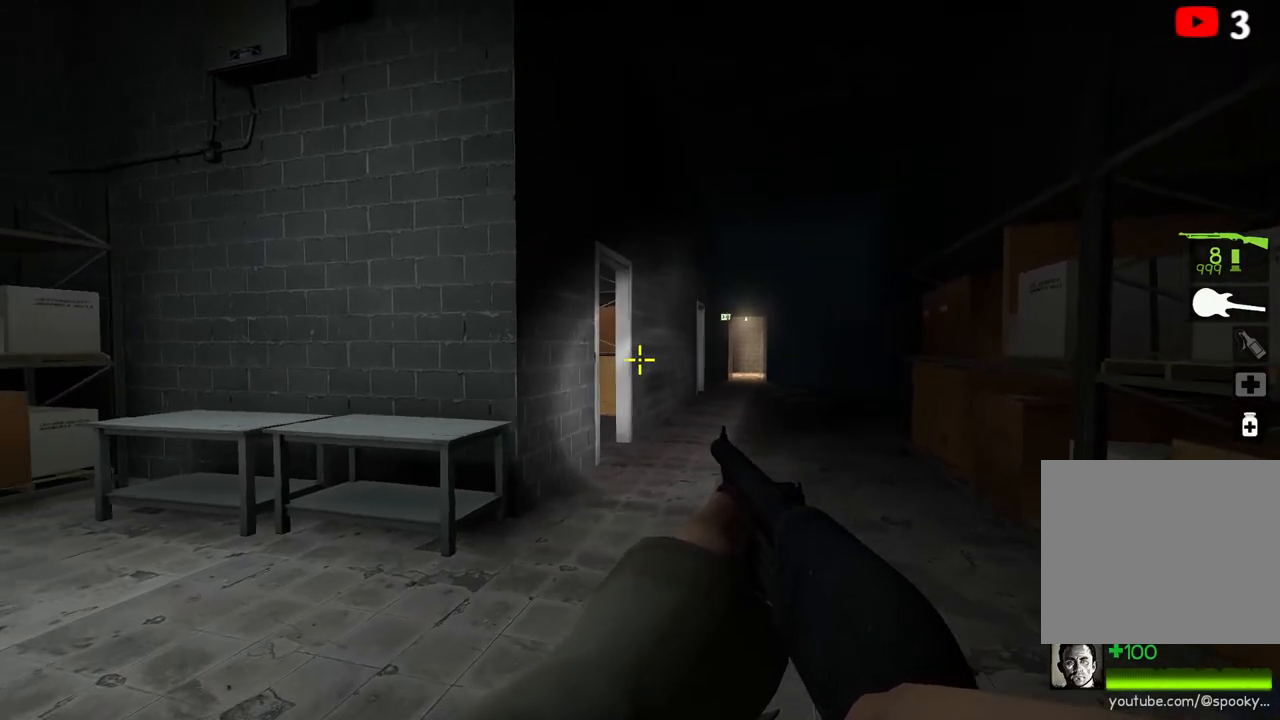
{"keys": ["a", "s", "shift"], "events": []}
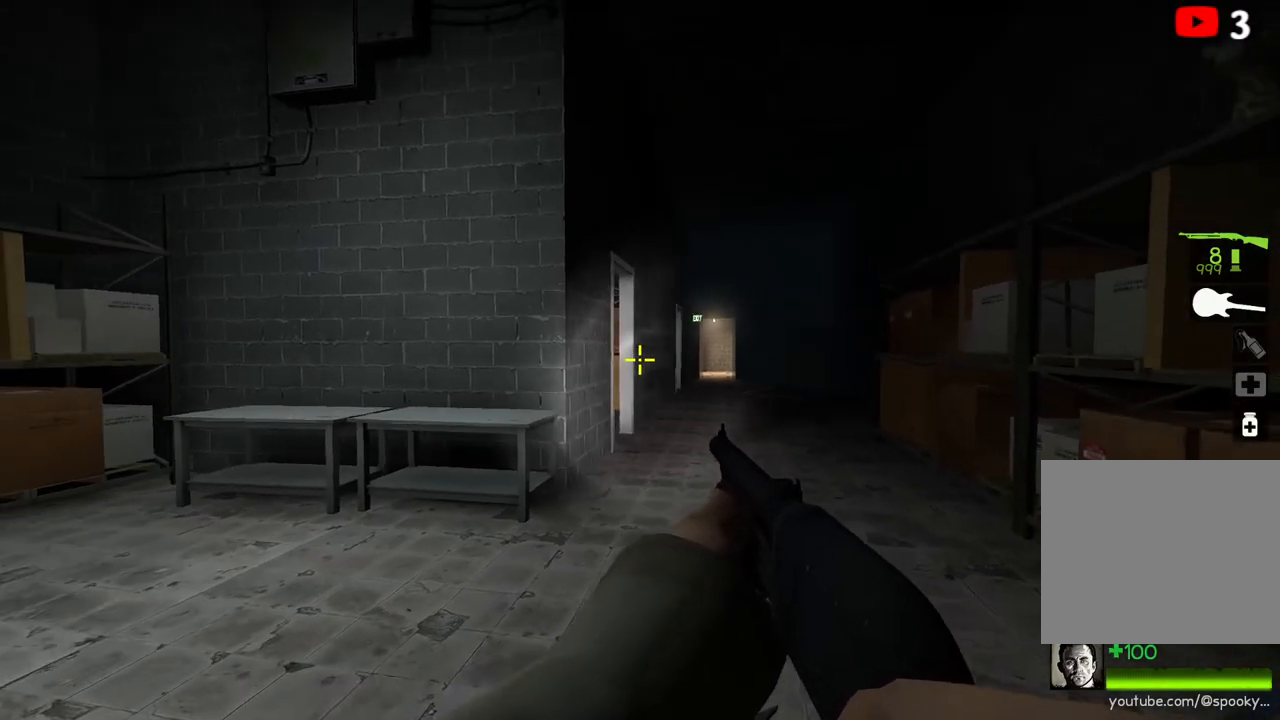
{"keys": ["shift"], "events": [[183, "a", "up"], [500, "s", "up"]]}
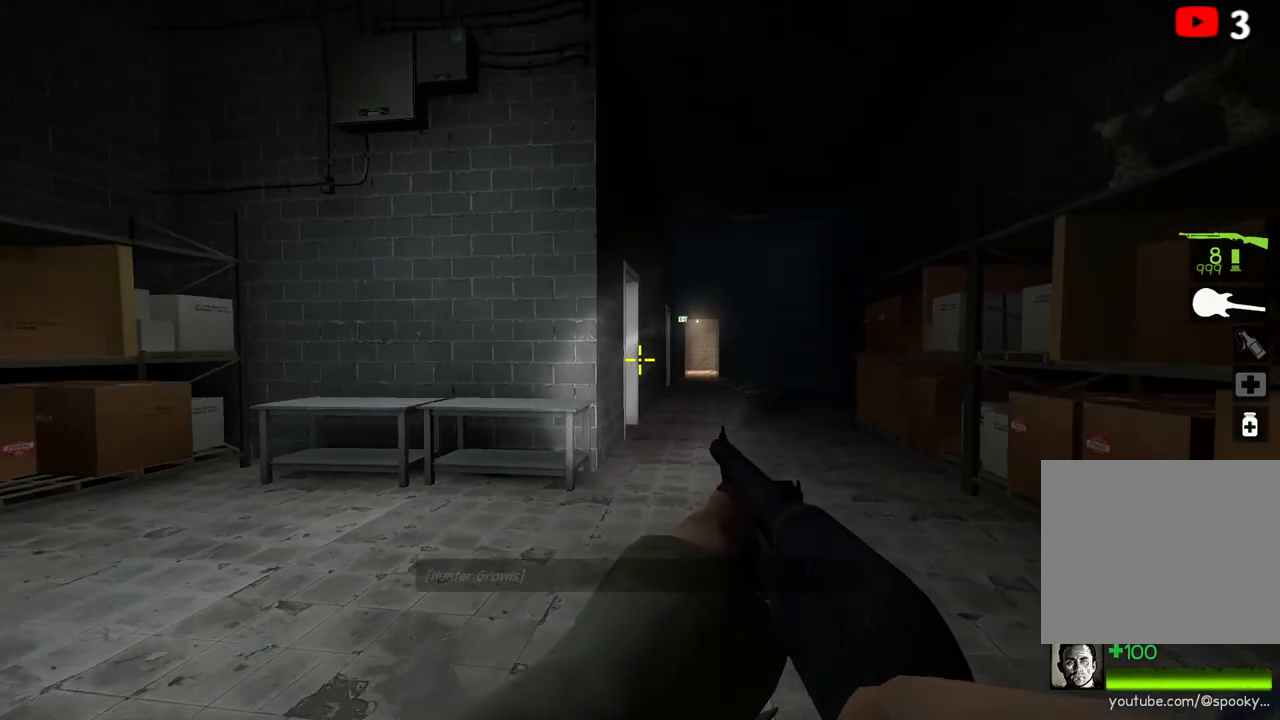
{"keys": ["shift"], "events": []}
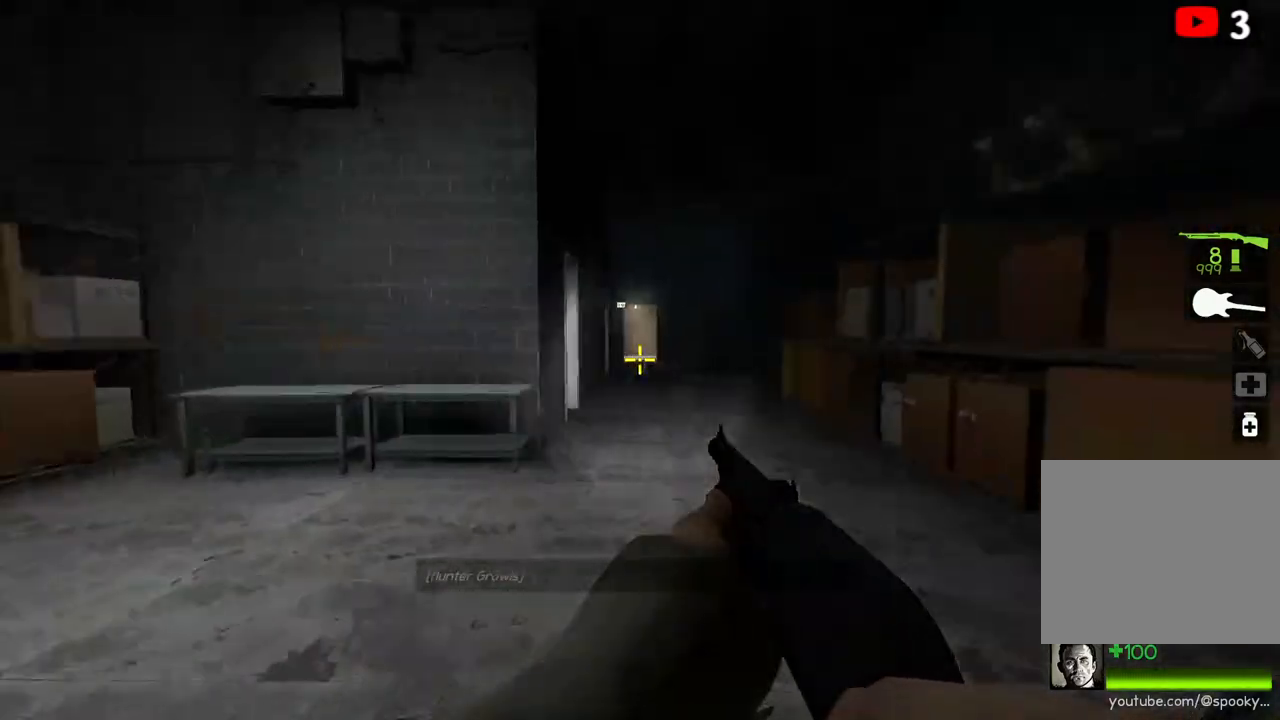
{"keys": ["a", "shift"], "events": [[283, "a", "down"]]}
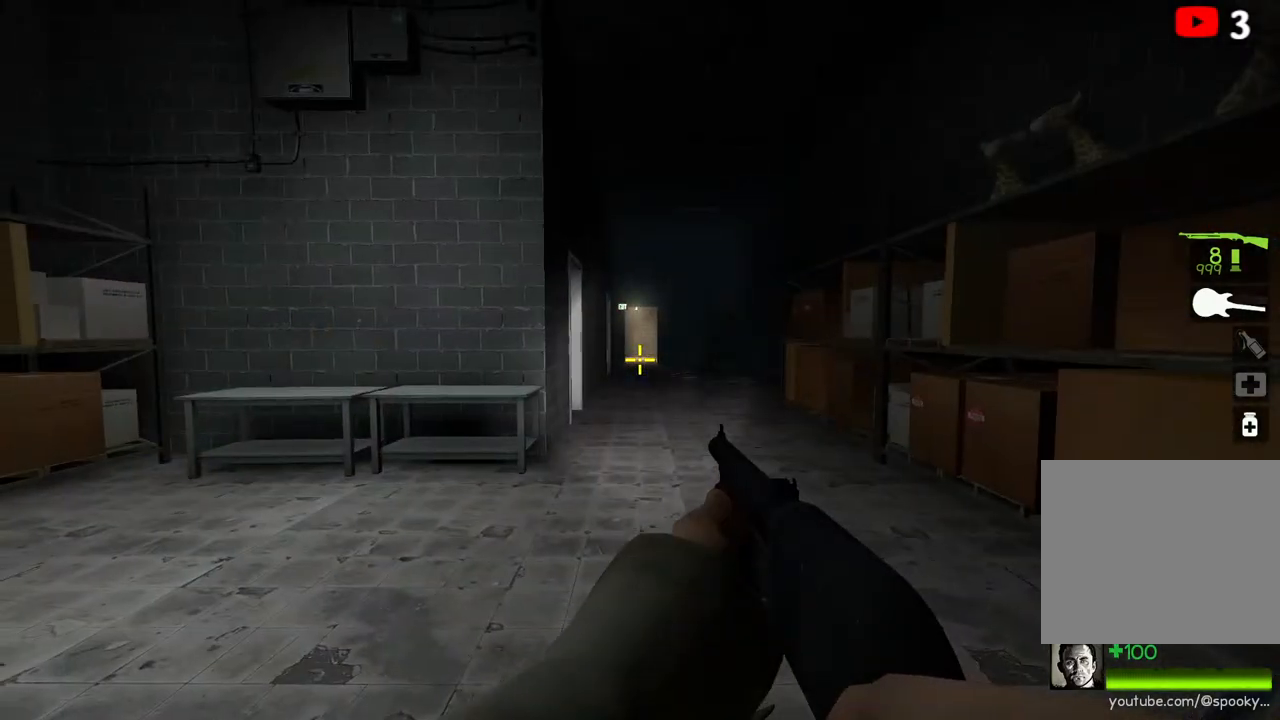
{"keys": ["a", "shift"], "events": []}
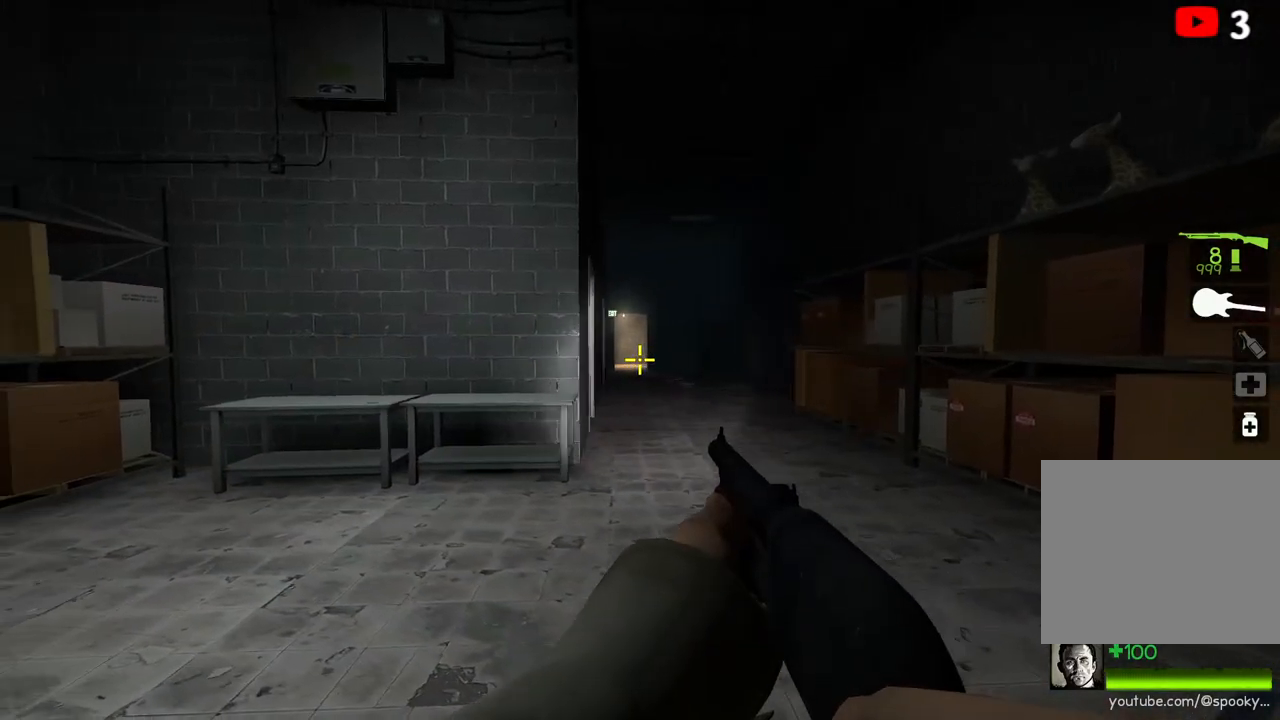
{"keys": ["a", "shift"], "events": []}
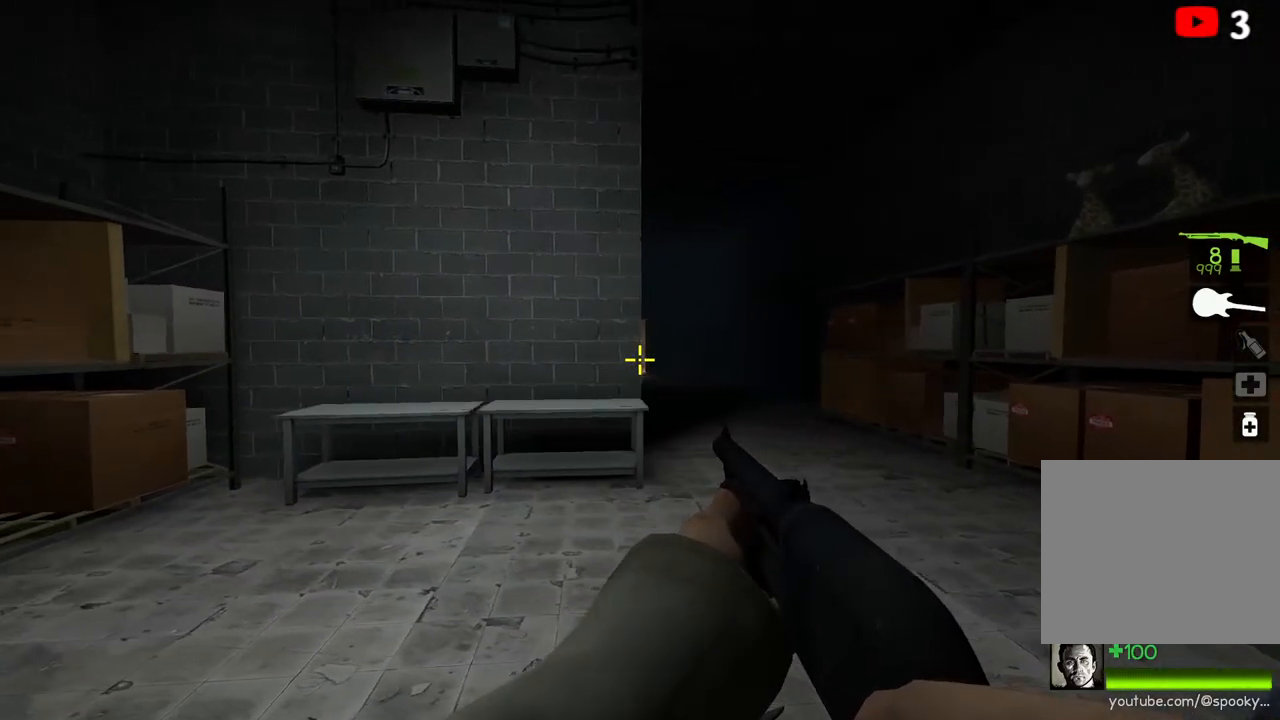
{"keys": ["a", "shift"], "events": [[50, "a", "up"], [167, "a", "down"]]}
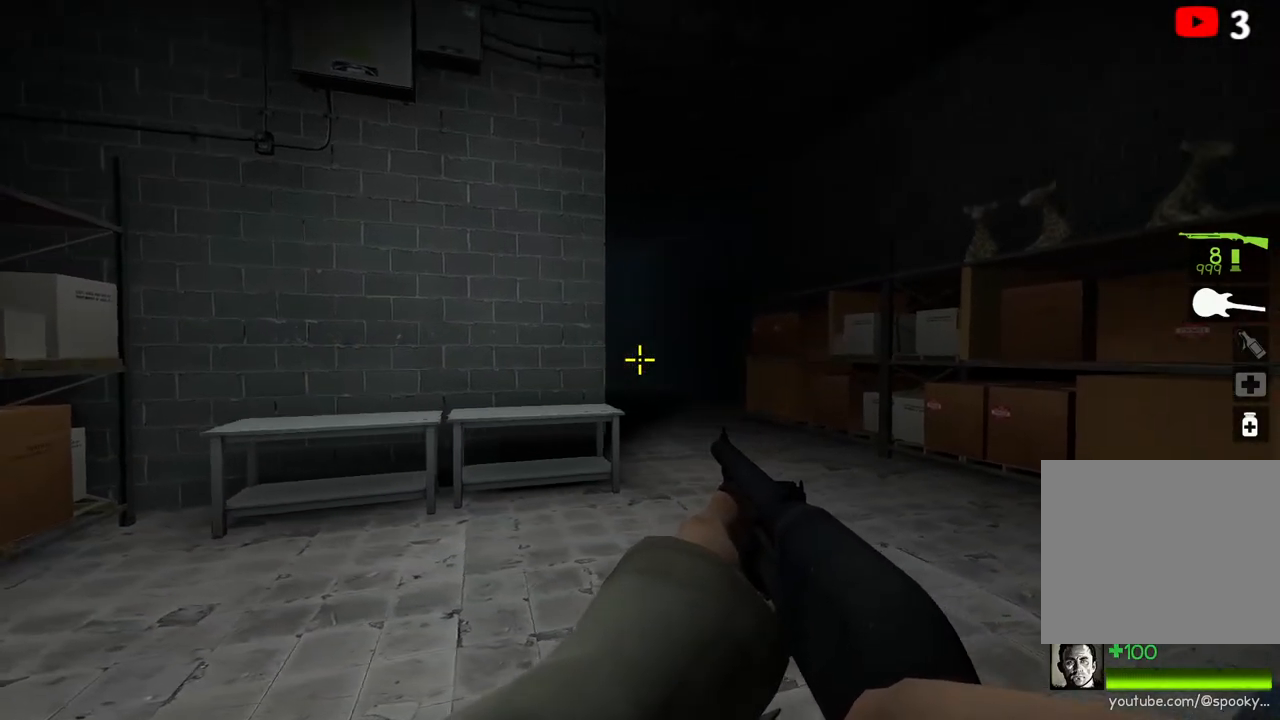
{"keys": ["d", "shift"], "events": [[133, "s", "down"], [300, "d", "down"], [483, "a", "up"], [500, "s", "up"]]}